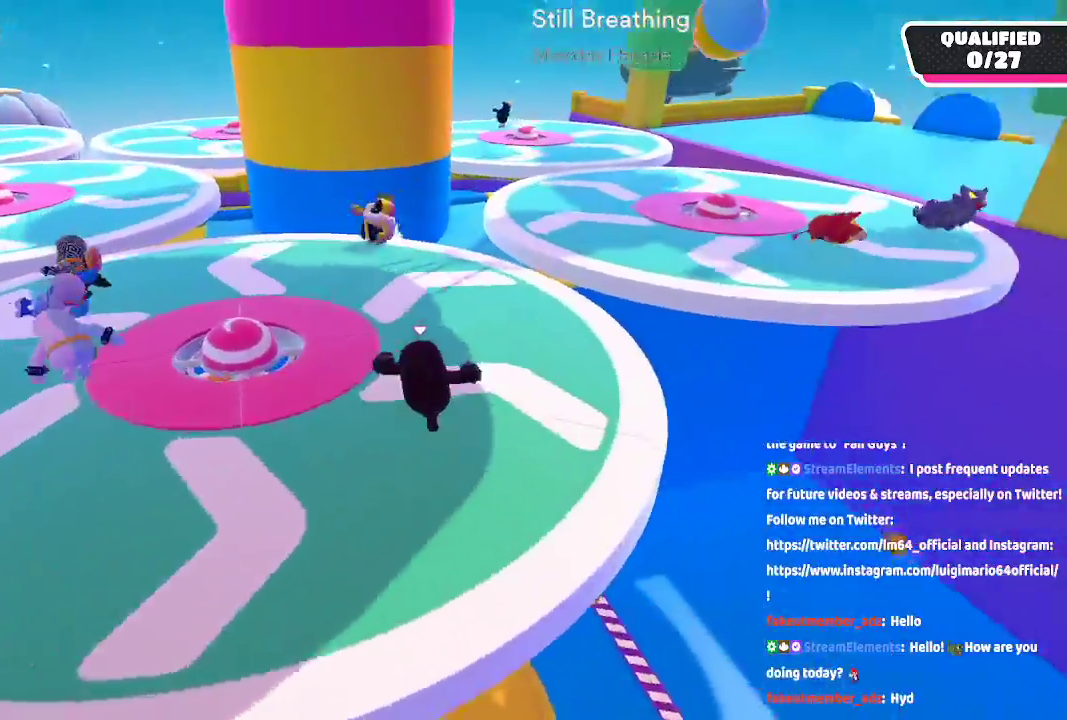
Gameplay with a controller (Xbox layout); each line is a JSON object with the inputs held at the frame after it (dt_ms = milliseconds from this image to that frame). "button_events" lists button changes between this image and that frame as [ms after this image, input, new state], when the widget could be followed in between (sticks are given only as held states). Not read: L1 L2 R1 R2.
{"dt_ms": 500, "buttons": [], "left_stick": "up", "right_stick": "left", "button_events": []}
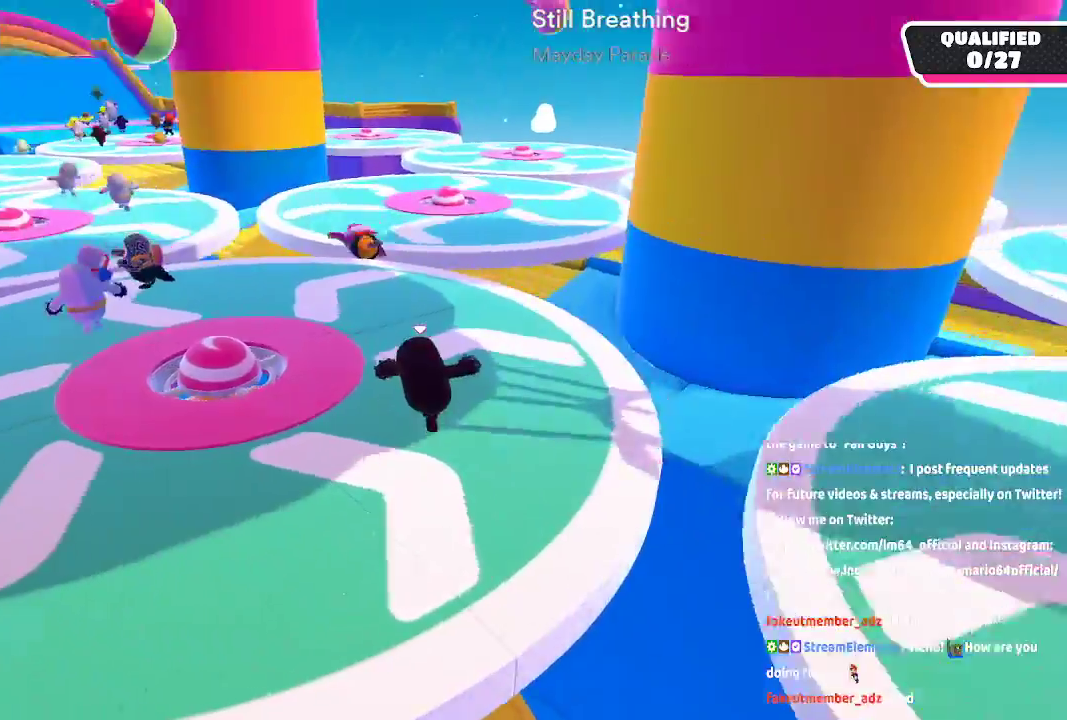
{"dt_ms": 500, "buttons": [], "left_stick": "up", "right_stick": "center", "button_events": []}
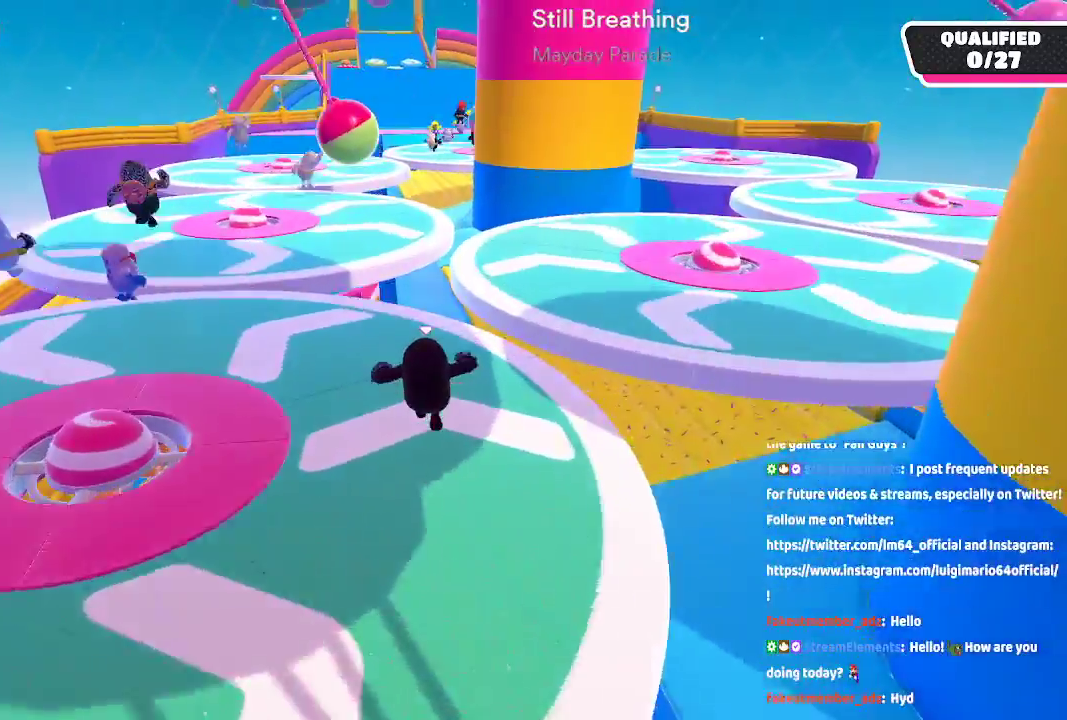
{"dt_ms": 500, "buttons": [], "left_stick": "up", "right_stick": "center", "button_events": []}
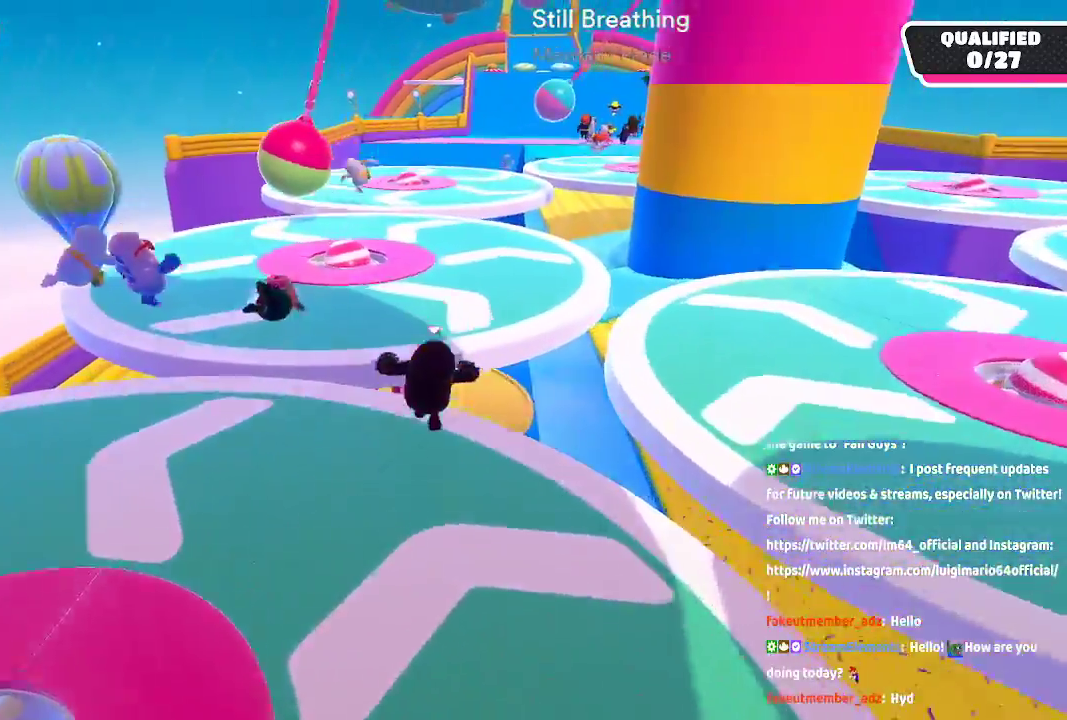
{"dt_ms": 500, "buttons": [], "left_stick": "up", "right_stick": "right", "button_events": [[33, "A", "down"], [150, "A", "up"]]}
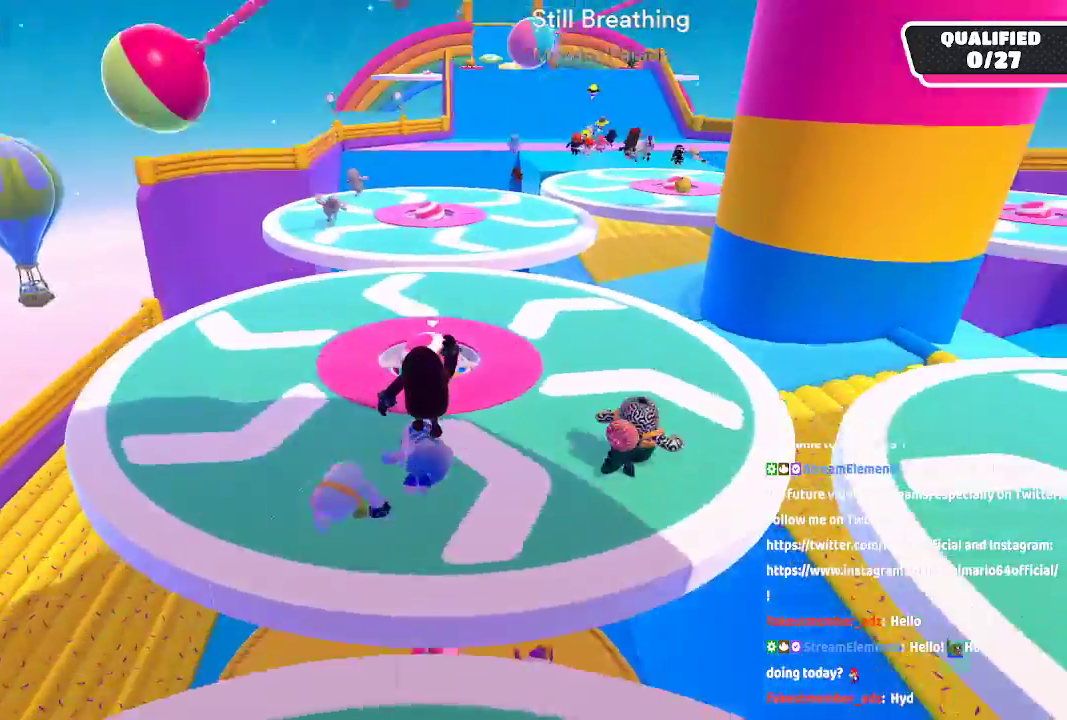
{"dt_ms": 500, "buttons": [], "left_stick": "up", "right_stick": "center", "button_events": []}
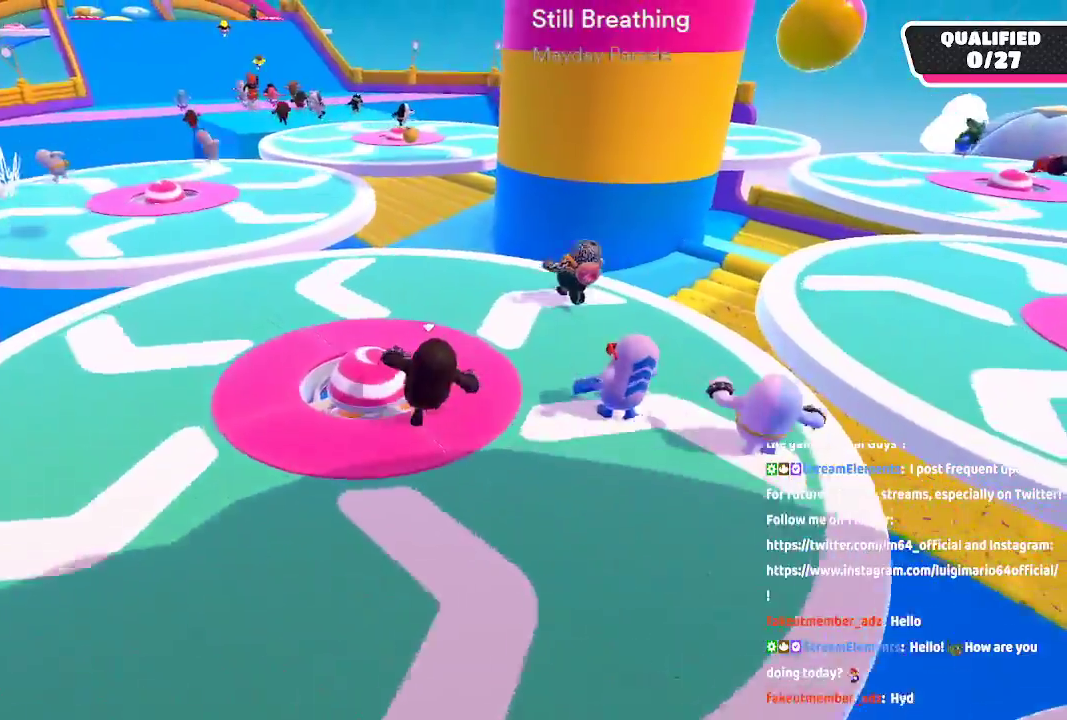
{"dt_ms": 1000, "buttons": [], "left_stick": "up", "right_stick": "center", "button_events": []}
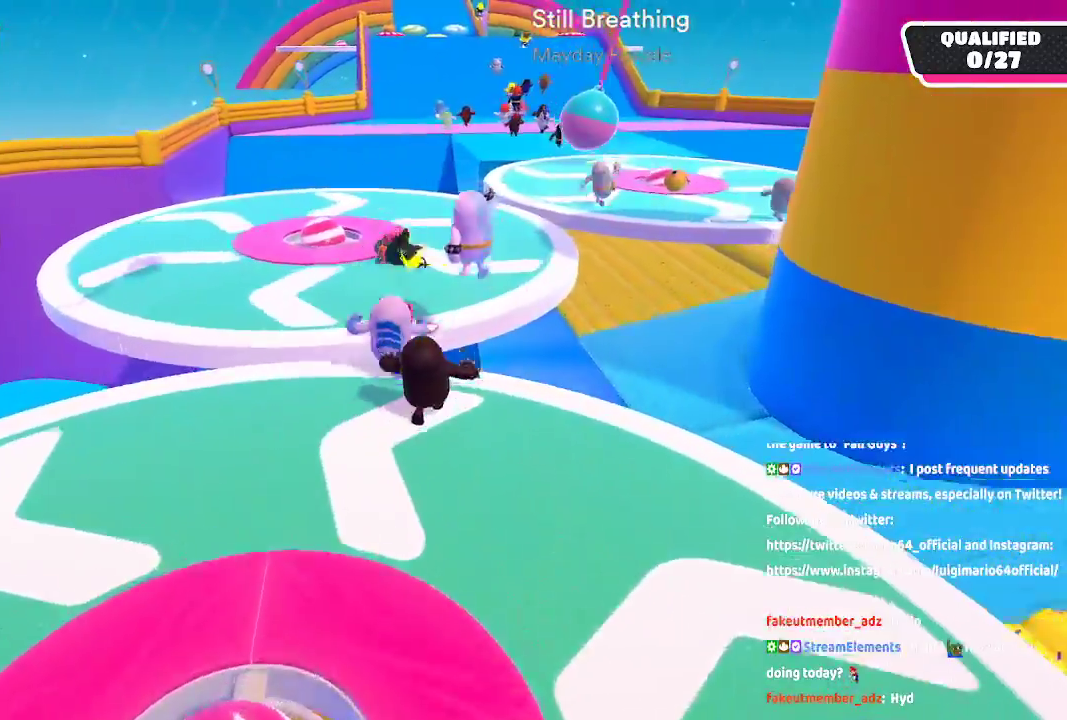
{"dt_ms": 500, "buttons": [], "left_stick": "up", "right_stick": "center", "button_events": [[133, "A", "down"], [333, "A", "up"]]}
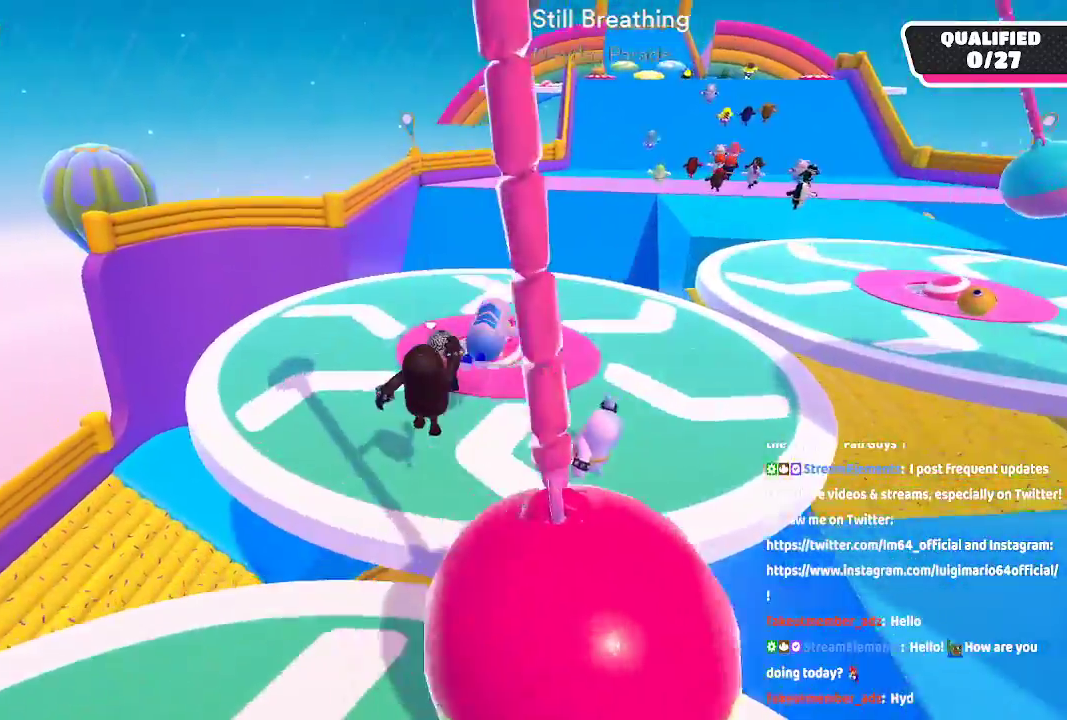
{"dt_ms": 1000, "buttons": [], "left_stick": "up", "right_stick": "center"}
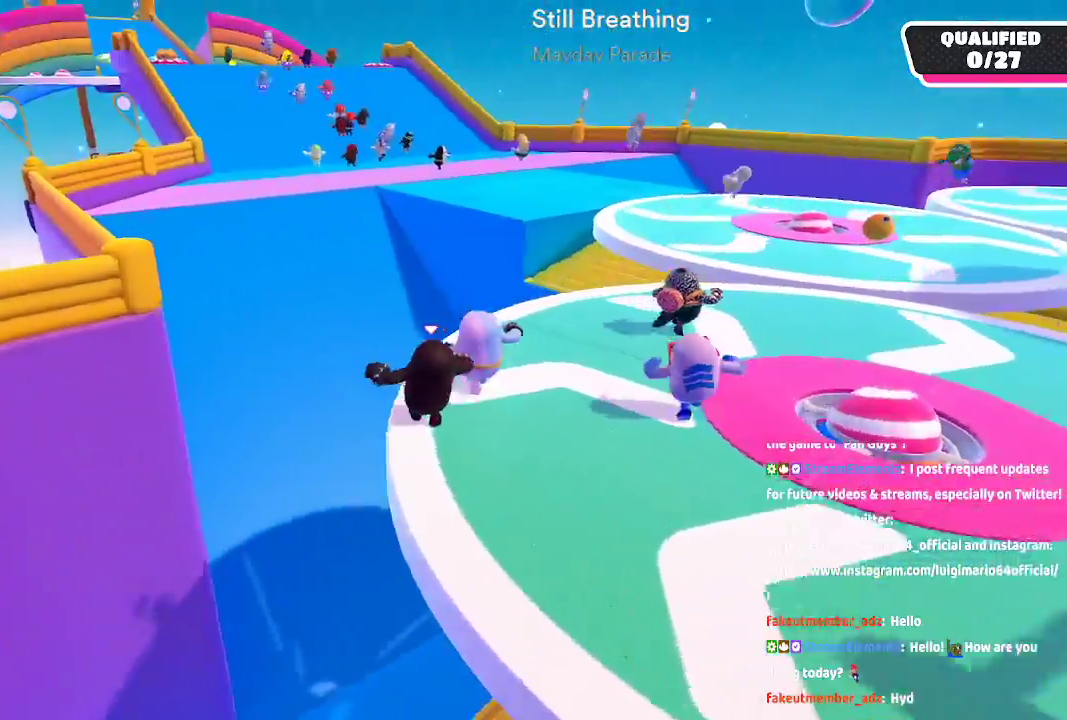
{"dt_ms": 500, "buttons": ["A"], "left_stick": "up", "right_stick": "center", "button_events": [[217, "A", "down"]]}
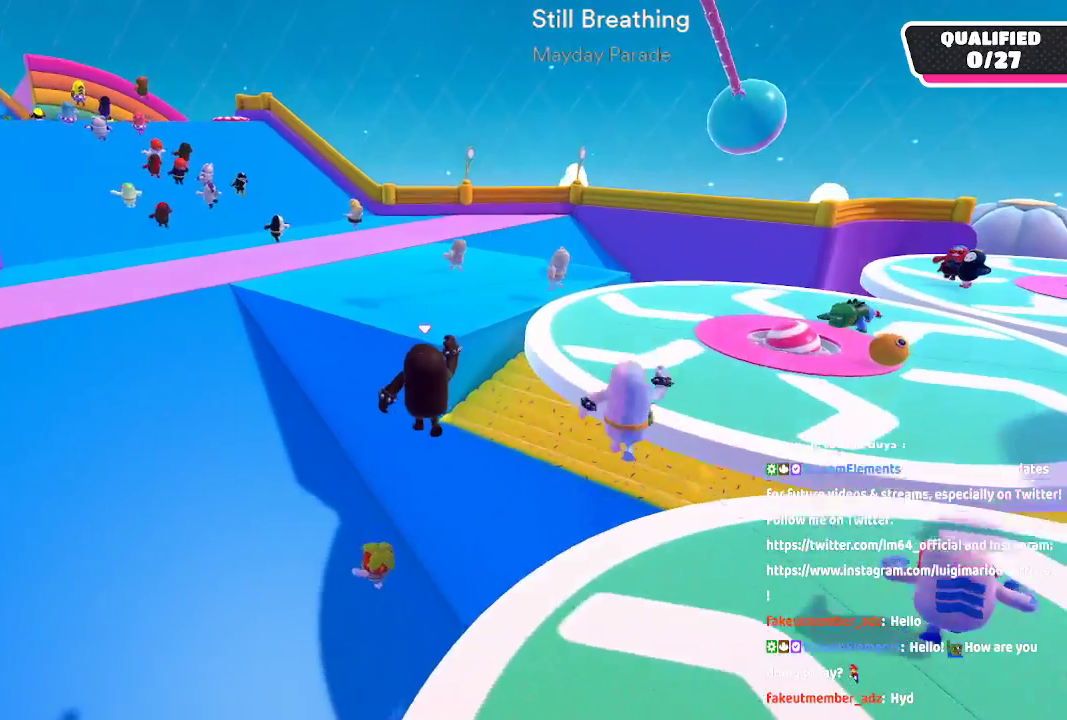
{"dt_ms": 1000, "buttons": [], "left_stick": "up", "right_stick": "center"}
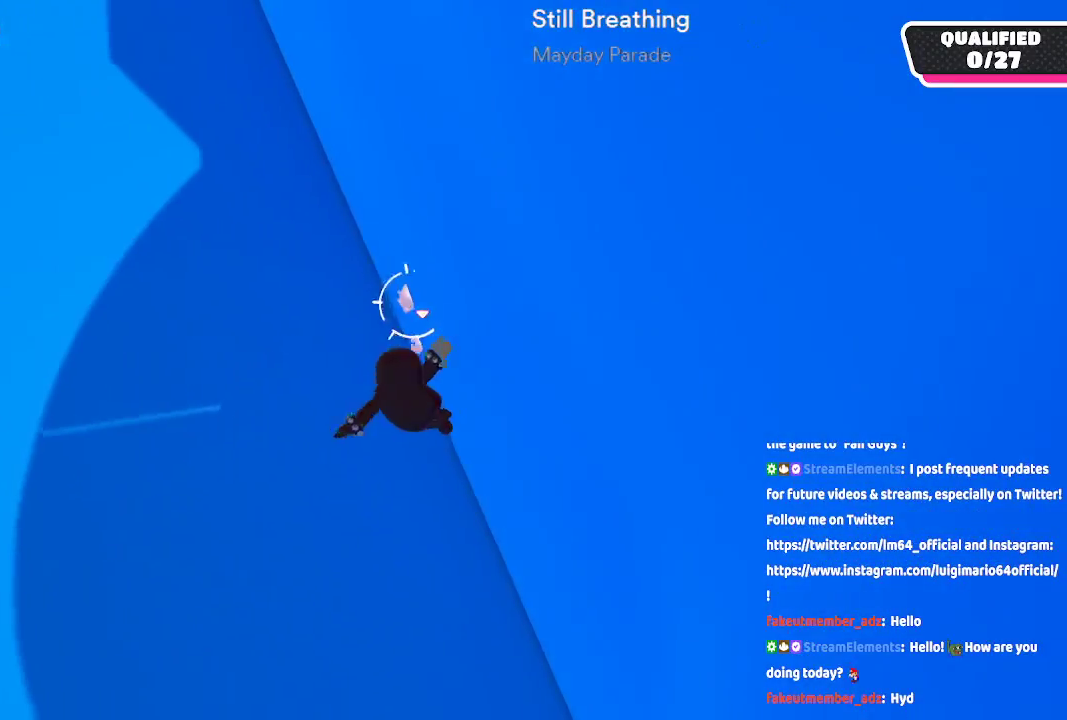
{"dt_ms": 500, "buttons": [], "left_stick": "up", "right_stick": "up-left", "button_events": []}
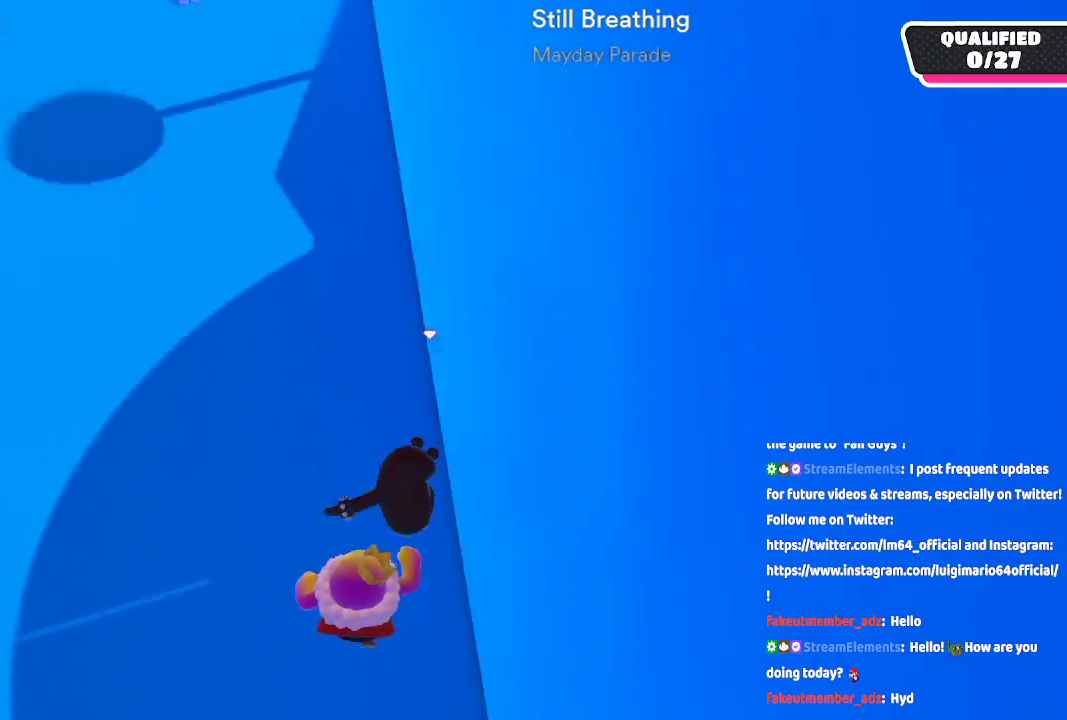
{"dt_ms": 500, "buttons": [], "left_stick": "up", "right_stick": "center", "button_events": []}
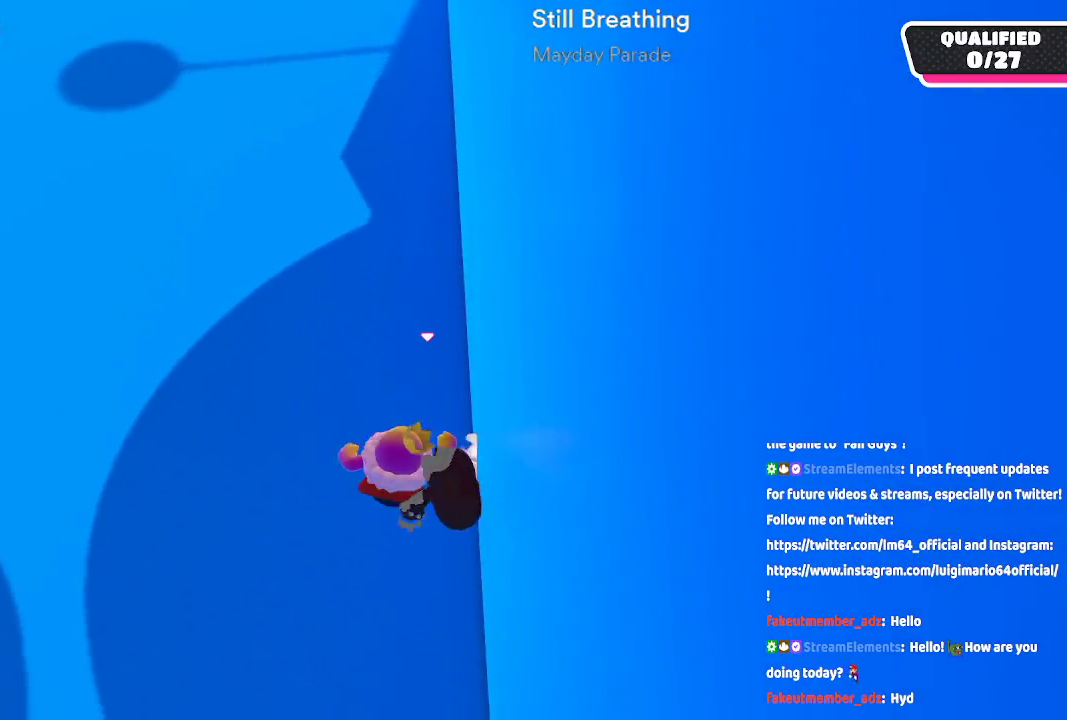
{"dt_ms": 500, "buttons": [], "left_stick": "up", "right_stick": "up", "button_events": []}
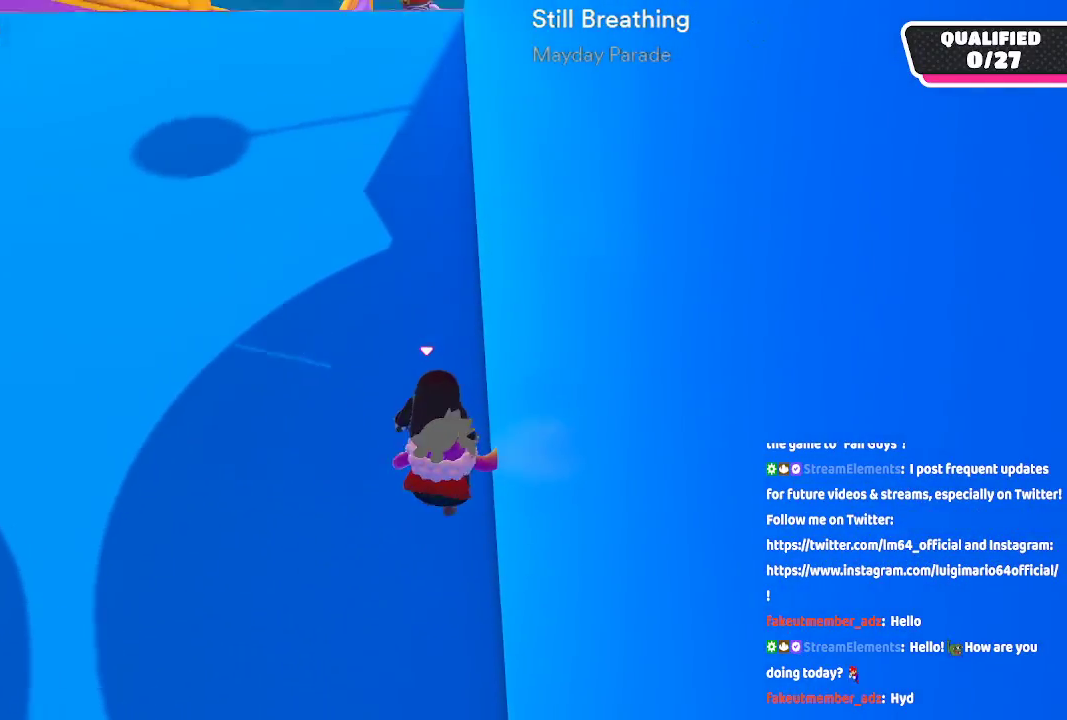
{"dt_ms": 500, "buttons": [], "left_stick": "up", "right_stick": "center", "button_events": []}
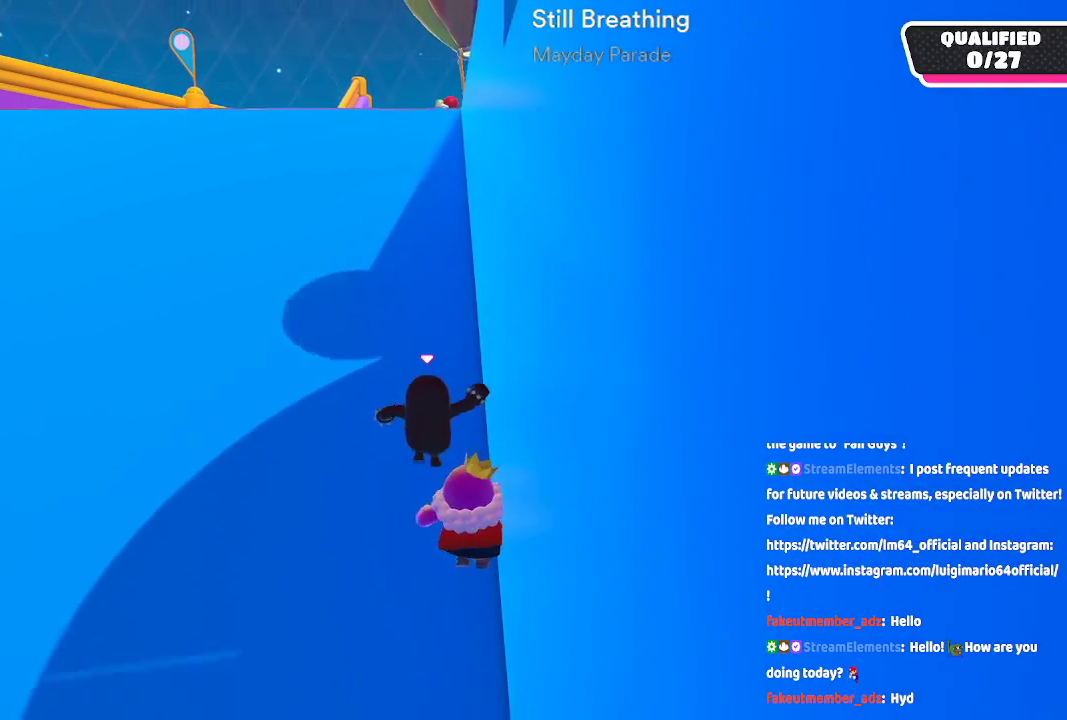
{"dt_ms": 500, "buttons": [], "left_stick": "up", "right_stick": "center", "button_events": []}
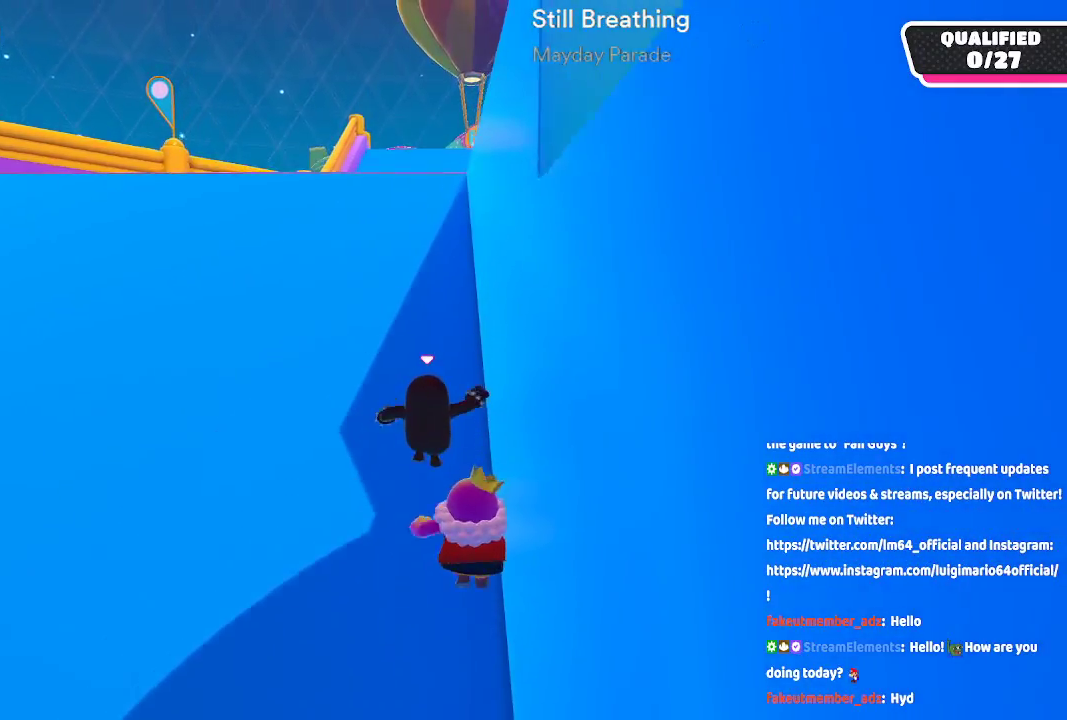
{"dt_ms": 500, "buttons": [], "left_stick": "up", "right_stick": "center", "button_events": []}
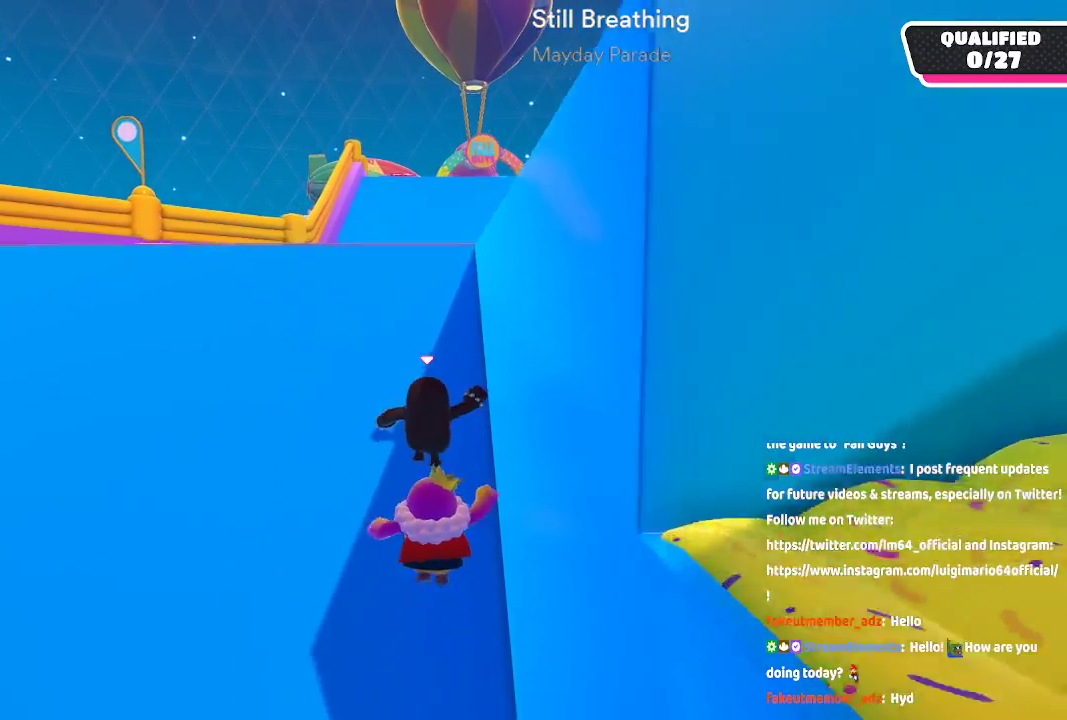
{"dt_ms": 500, "buttons": [], "left_stick": "up", "right_stick": "center", "button_events": []}
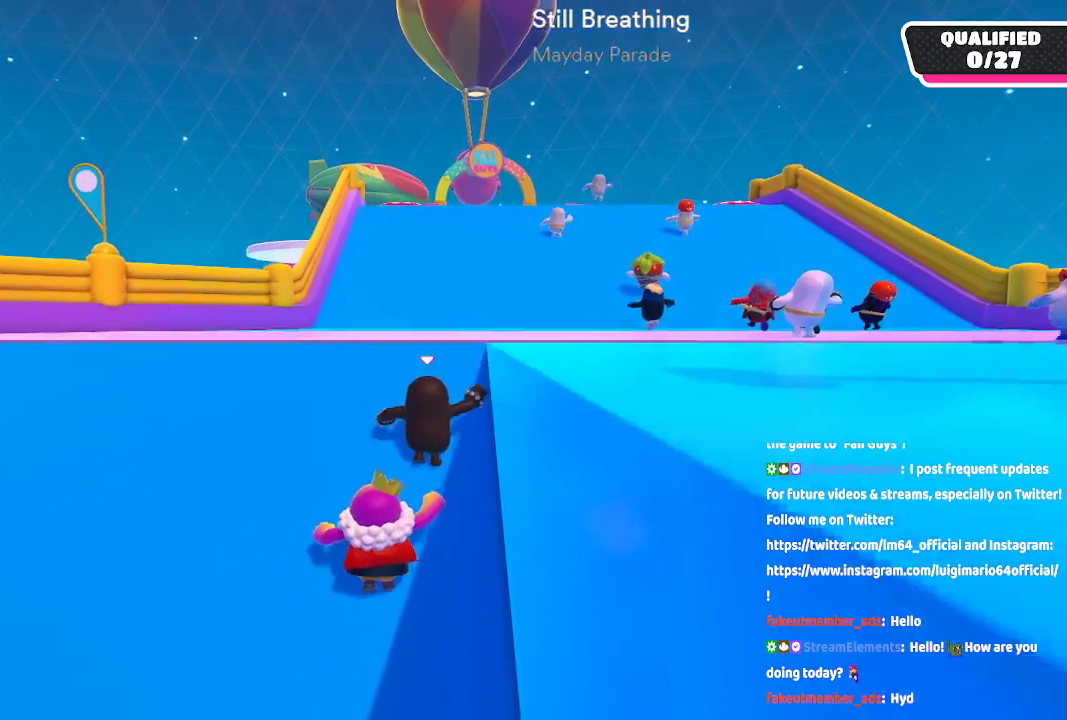
{"dt_ms": 500, "buttons": [], "left_stick": "up", "right_stick": "center", "button_events": []}
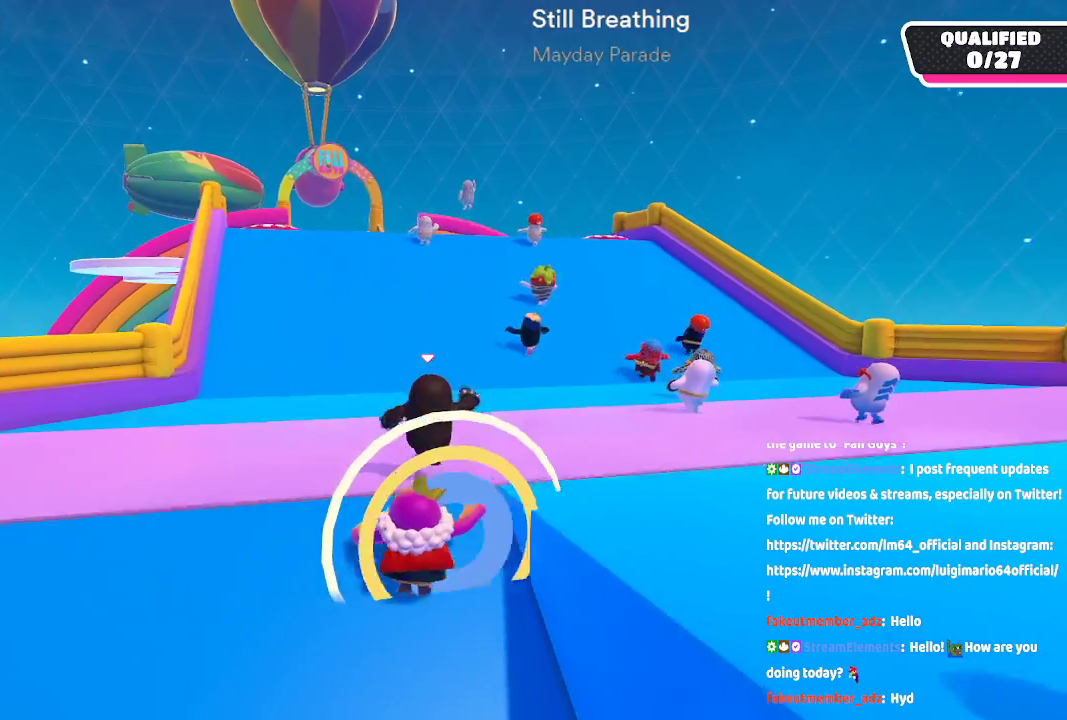
{"dt_ms": 500, "buttons": [], "left_stick": "up", "right_stick": "center", "button_events": []}
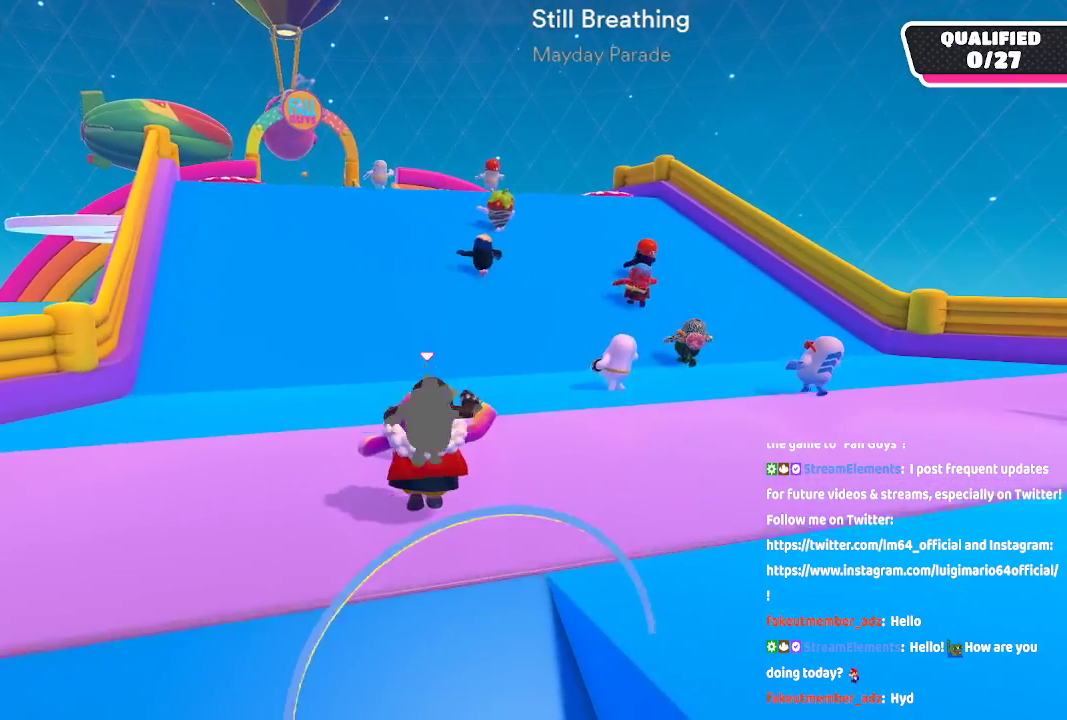
{"dt_ms": 500, "buttons": [], "left_stick": "up", "right_stick": "center", "button_events": []}
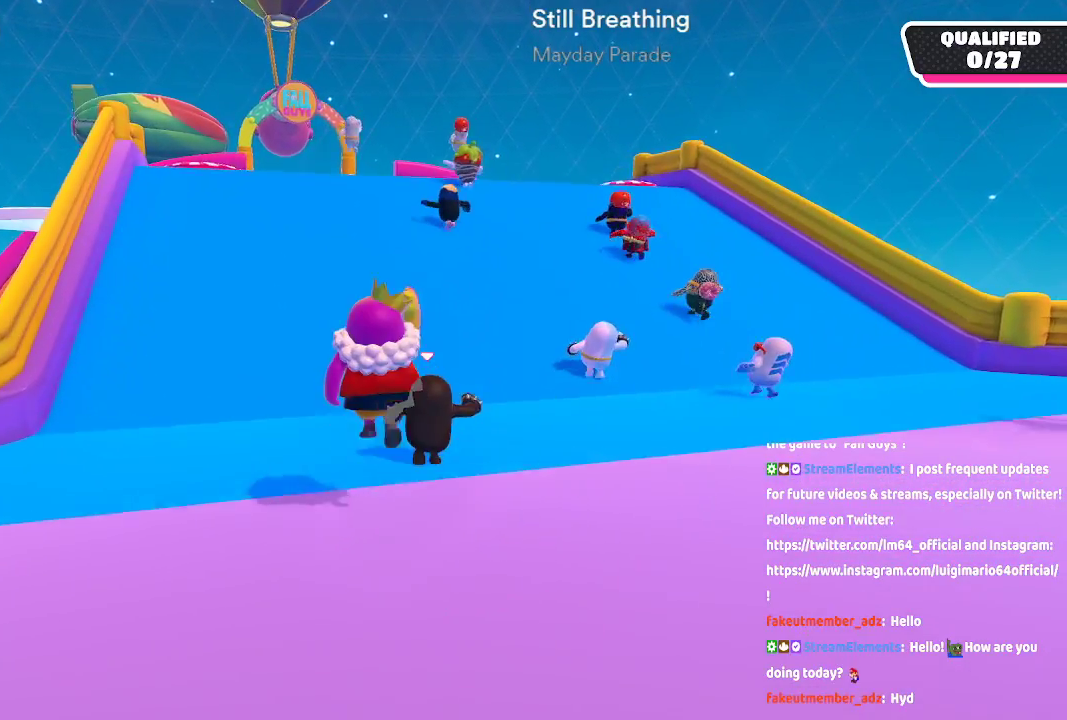
{"dt_ms": 1000, "buttons": [], "left_stick": "up", "right_stick": "left", "button_events": []}
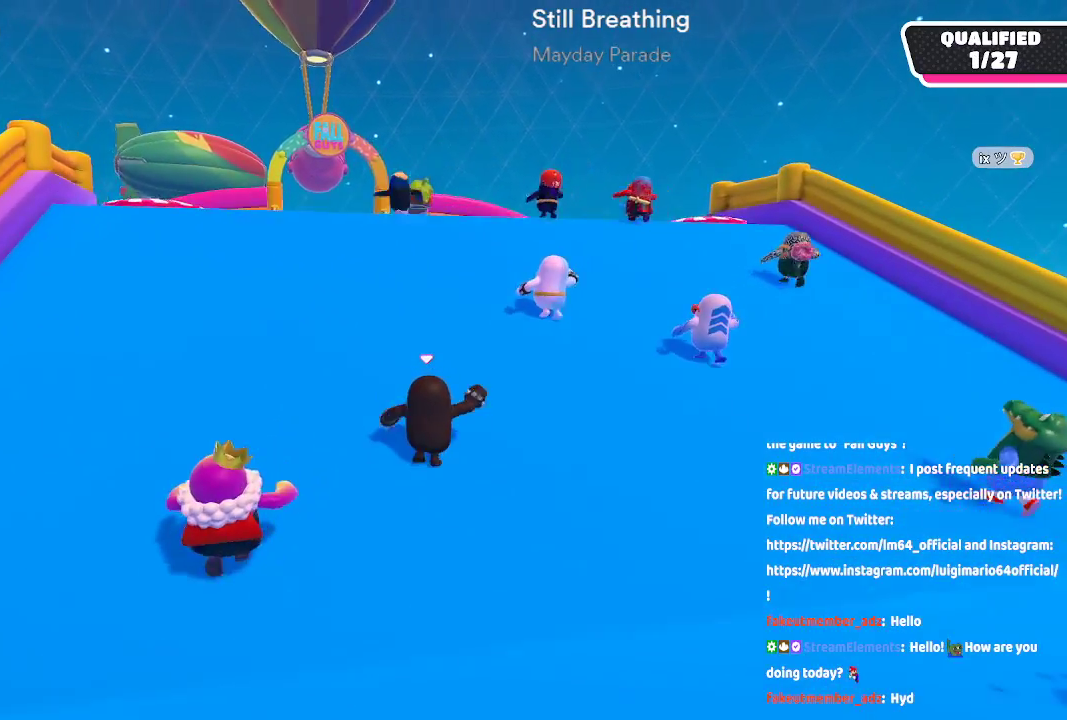
{"dt_ms": 500, "buttons": [], "left_stick": "up", "right_stick": "center", "button_events": []}
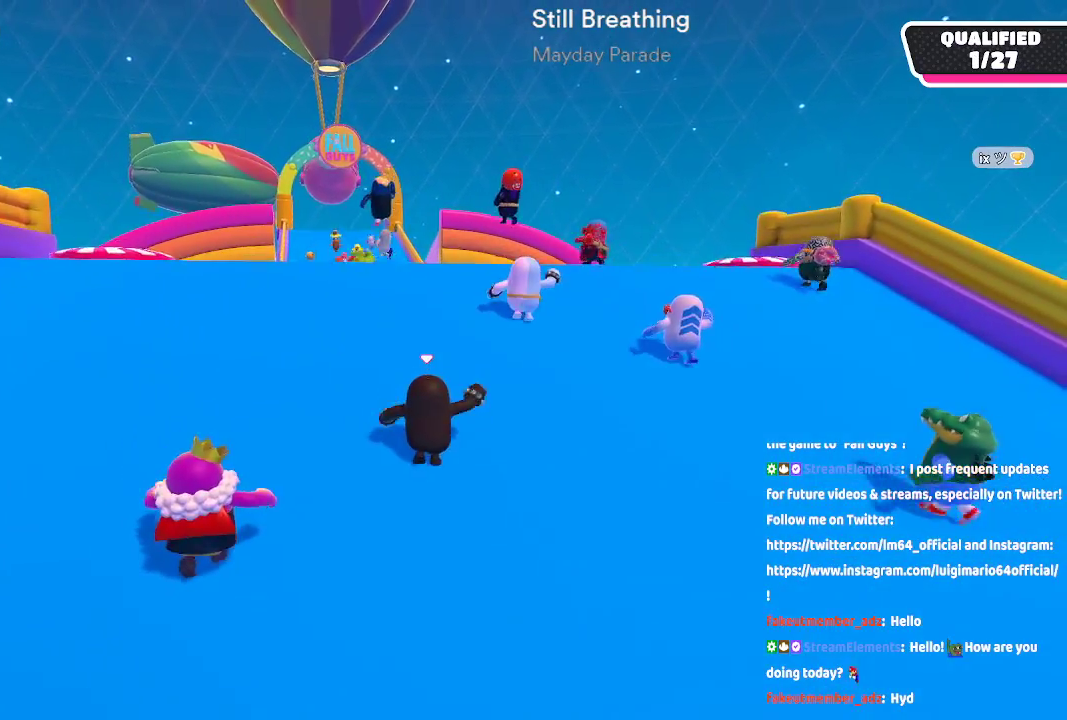
{"dt_ms": 500, "buttons": [], "left_stick": "up", "right_stick": "down-left", "button_events": []}
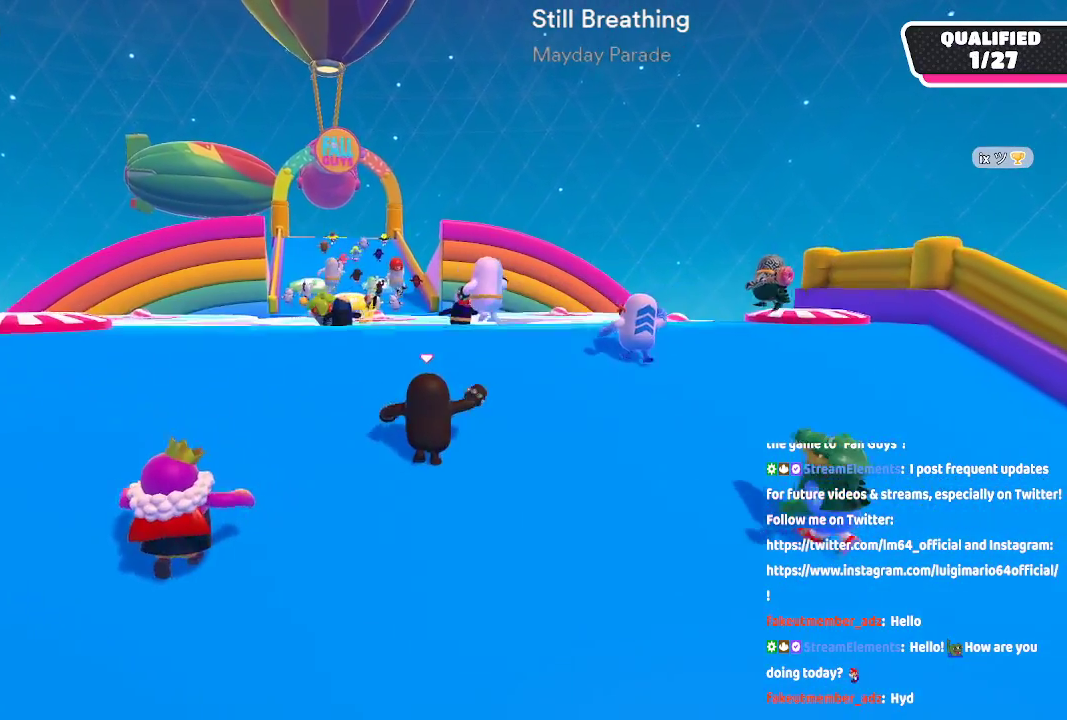
{"dt_ms": 500, "buttons": [], "left_stick": "up", "right_stick": "center", "button_events": []}
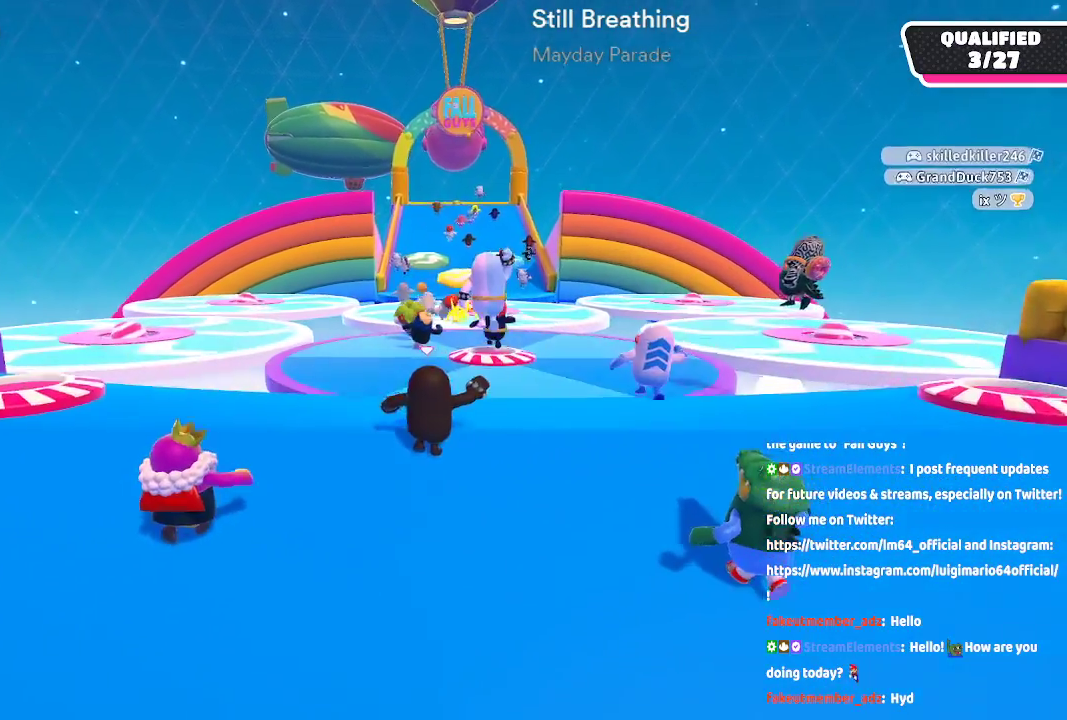
{"dt_ms": 500, "buttons": ["A"], "left_stick": "up", "right_stick": "center", "button_events": [[417, "A", "down"]]}